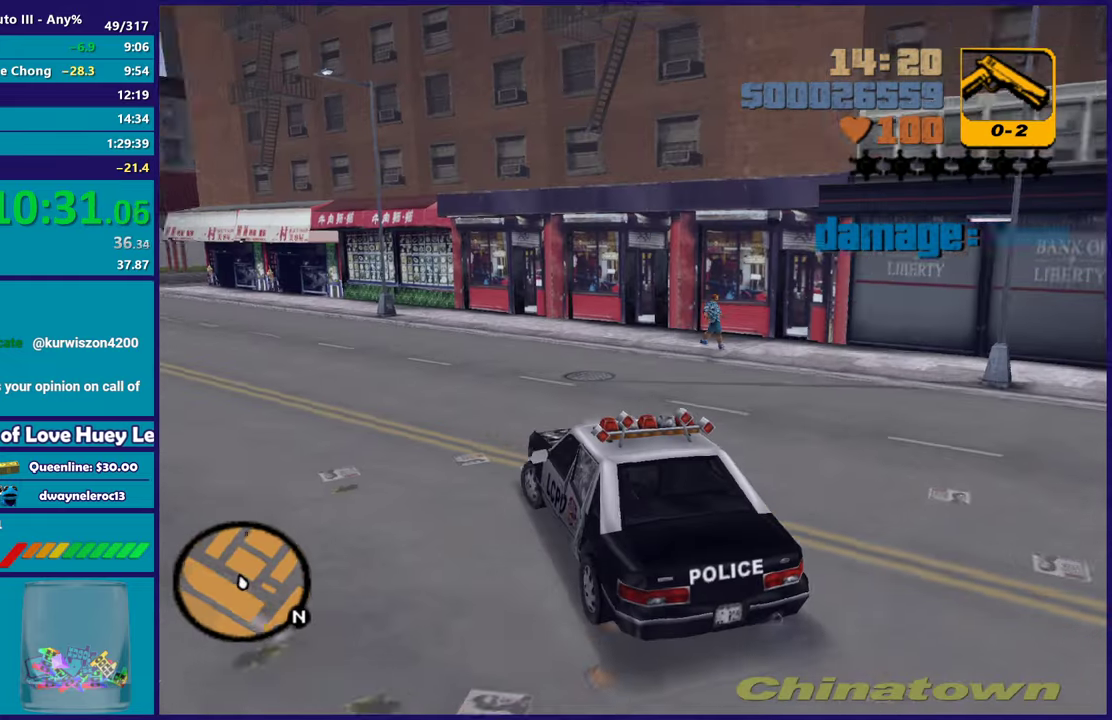
Gameplay with a controller (Xbox layout); each line is a JSON object with the inputs held at the frame after it. "events" lists button and stick changes between this image and that frame as [ms after this image, input, new state], when the widget could be followed in between. Not read: START.
{"buttons": ["R2"], "left_stick": "center", "right_stick": "center", "events": [[83, "left_stick", "center"], [200, "left_stick", "left"], [367, "left_stick", "center"]]}
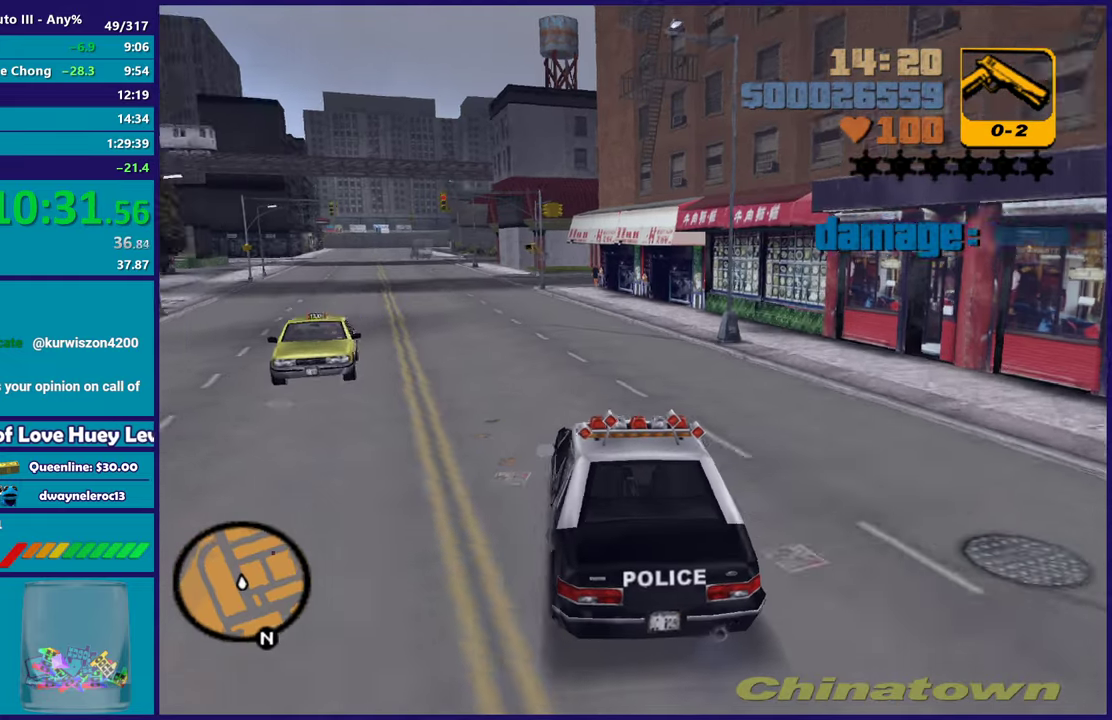
{"buttons": ["R2"], "left_stick": "center", "right_stick": "center", "events": [[50, "left_stick", "up-left"], [200, "left_stick", "center"]]}
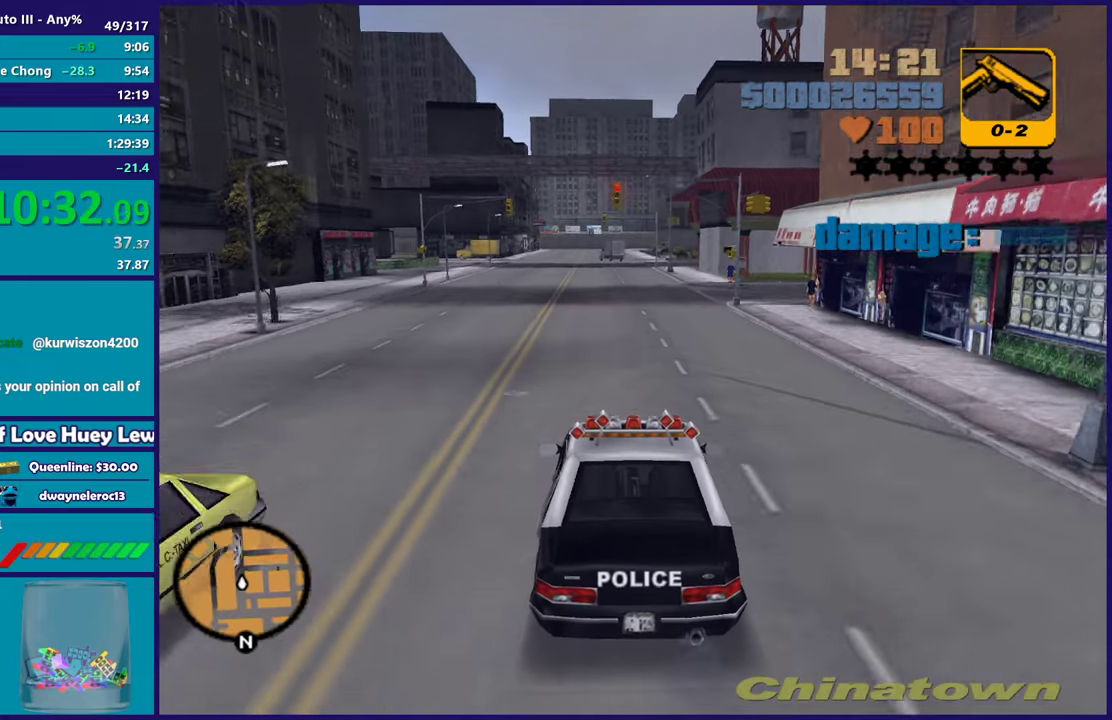
{"buttons": [], "left_stick": "center", "right_stick": "center", "events": [[417, "R2", "up"]]}
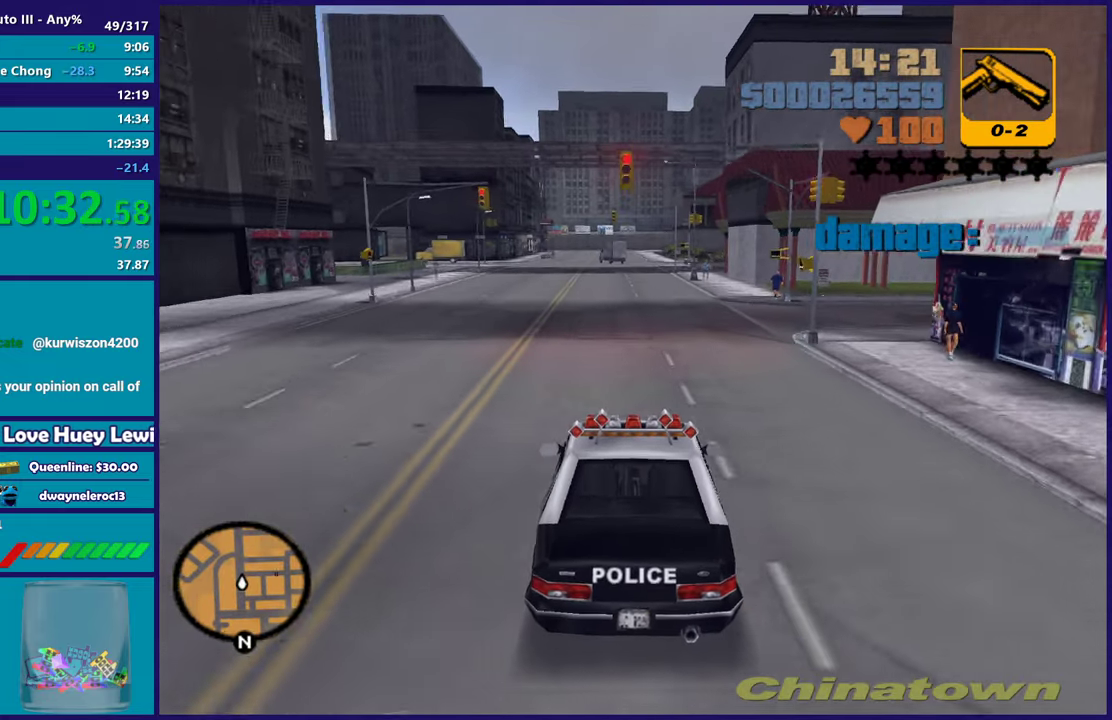
{"buttons": [], "left_stick": "center", "right_stick": "center", "events": [[67, "left_stick", "down-right"], [200, "A", "down"], [383, "A", "up"], [500, "left_stick", "center"]]}
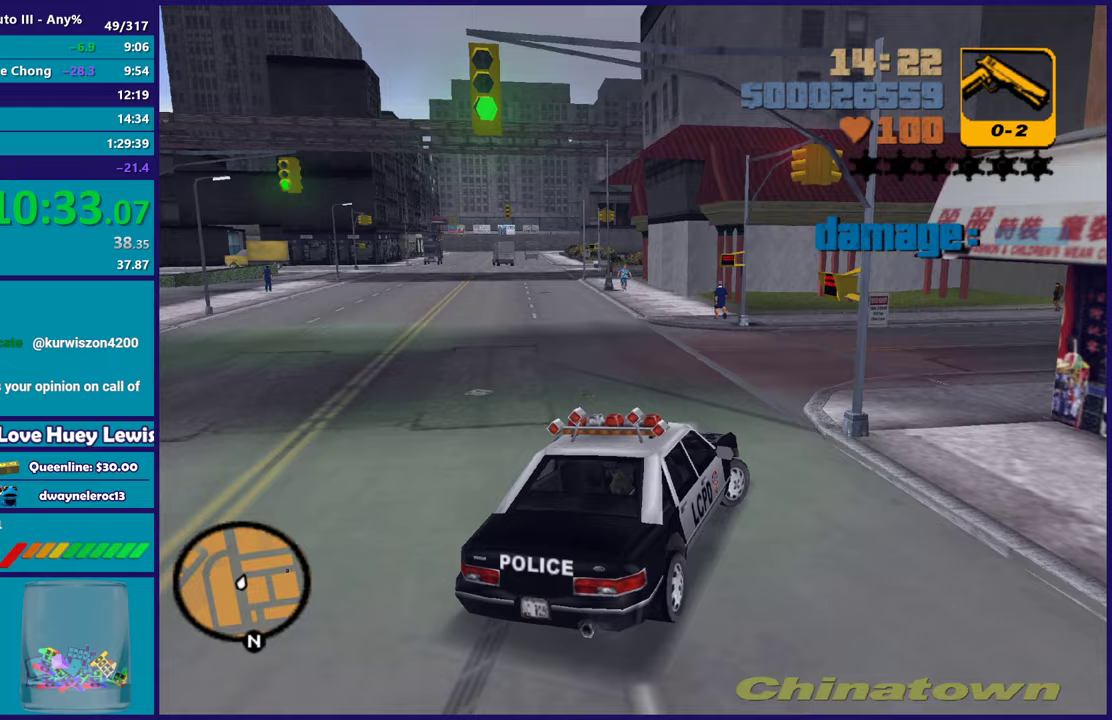
{"buttons": ["R2"], "left_stick": "down-right", "right_stick": "center", "events": [[117, "R2", "down"], [150, "left_stick", "down-right"], [300, "left_stick", "left"], [400, "R2", "up"], [483, "left_stick", "down-right"], [500, "R2", "down"]]}
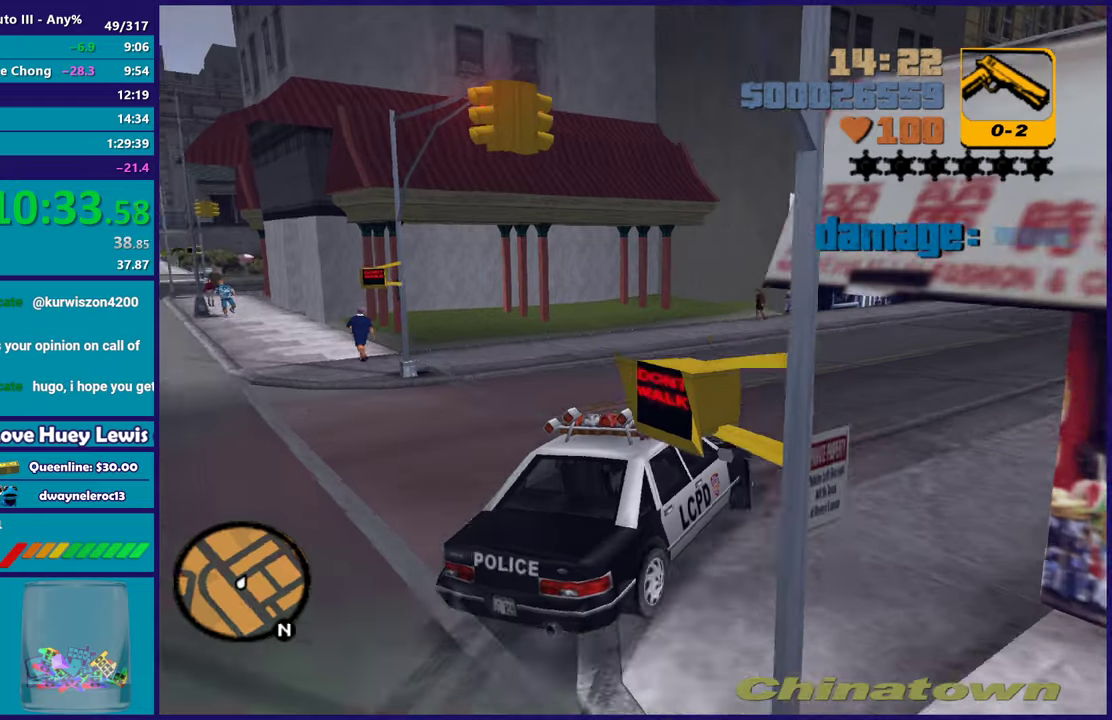
{"buttons": ["R2"], "left_stick": "down-right", "right_stick": "center", "events": [[200, "left_stick", "center"], [383, "left_stick", "down-right"]]}
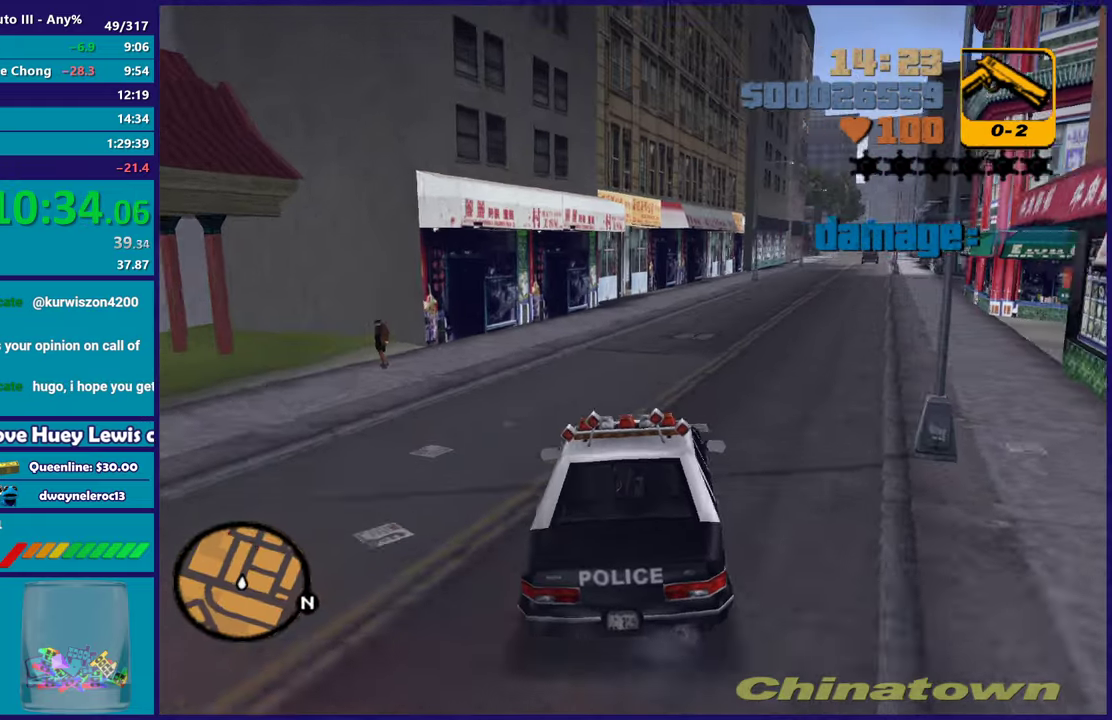
{"buttons": ["R2"], "left_stick": "center", "right_stick": "center", "events": [[50, "left_stick", "center"], [200, "left_stick", "right"], [333, "left_stick", "center"]]}
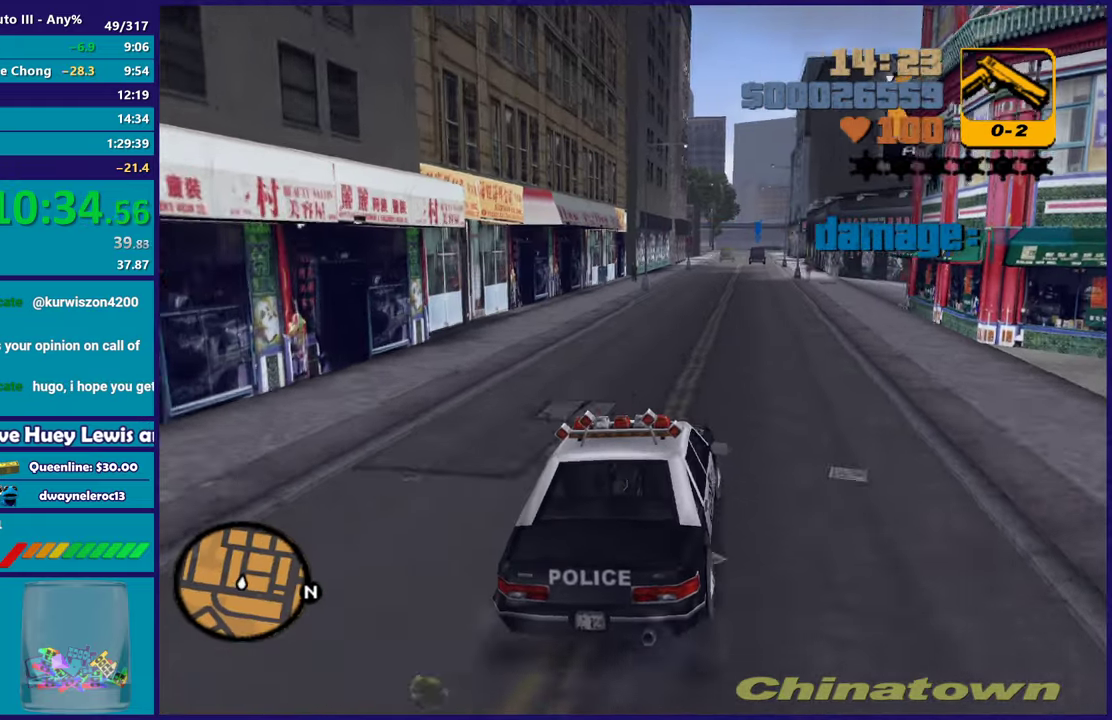
{"buttons": ["R2"], "left_stick": "center", "right_stick": "center", "events": [[267, "left_stick", "left"], [350, "left_stick", "center"], [417, "left_stick", "down-right"], [467, "left_stick", "center"]]}
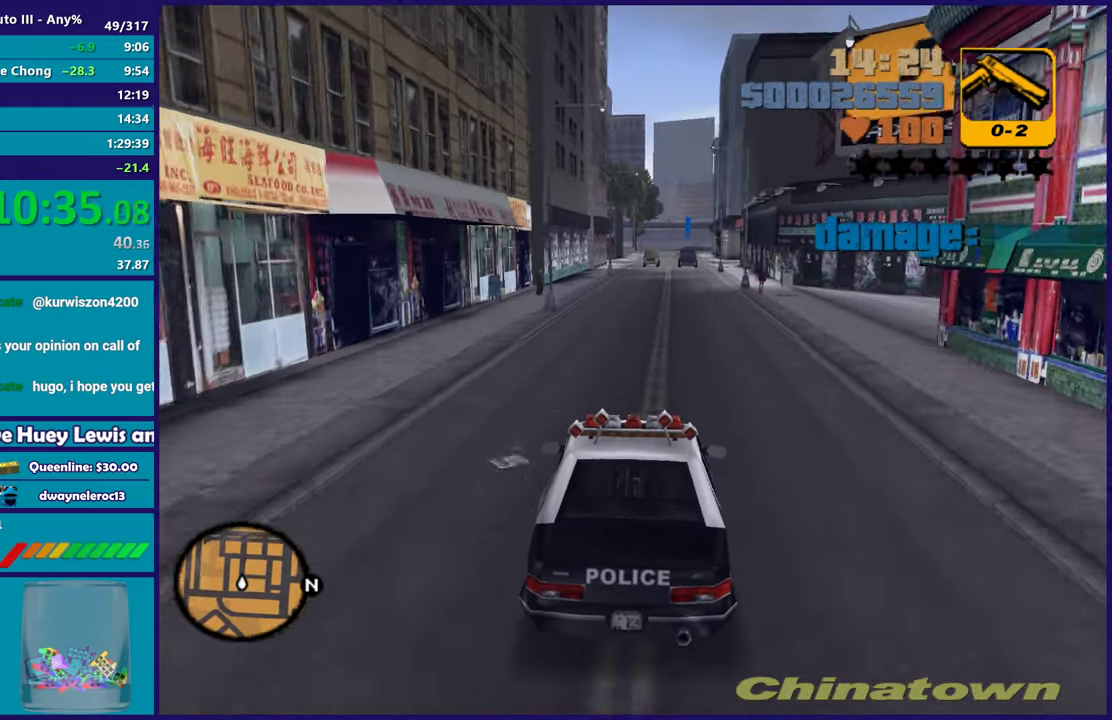
{"buttons": ["R2"], "left_stick": "center", "right_stick": "center", "events": [[383, "left_stick", "right"], [500, "left_stick", "center"]]}
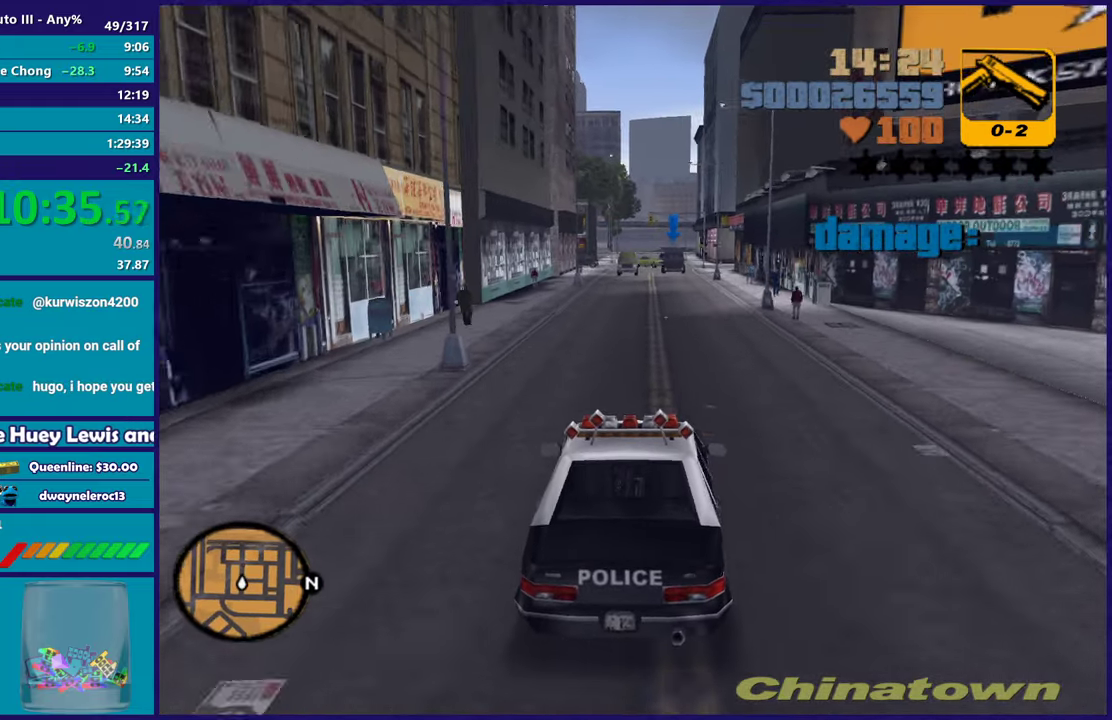
{"buttons": [], "left_stick": "center", "right_stick": "center", "events": [[283, "left_stick", "up-left"], [400, "left_stick", "center"], [467, "R2", "up"]]}
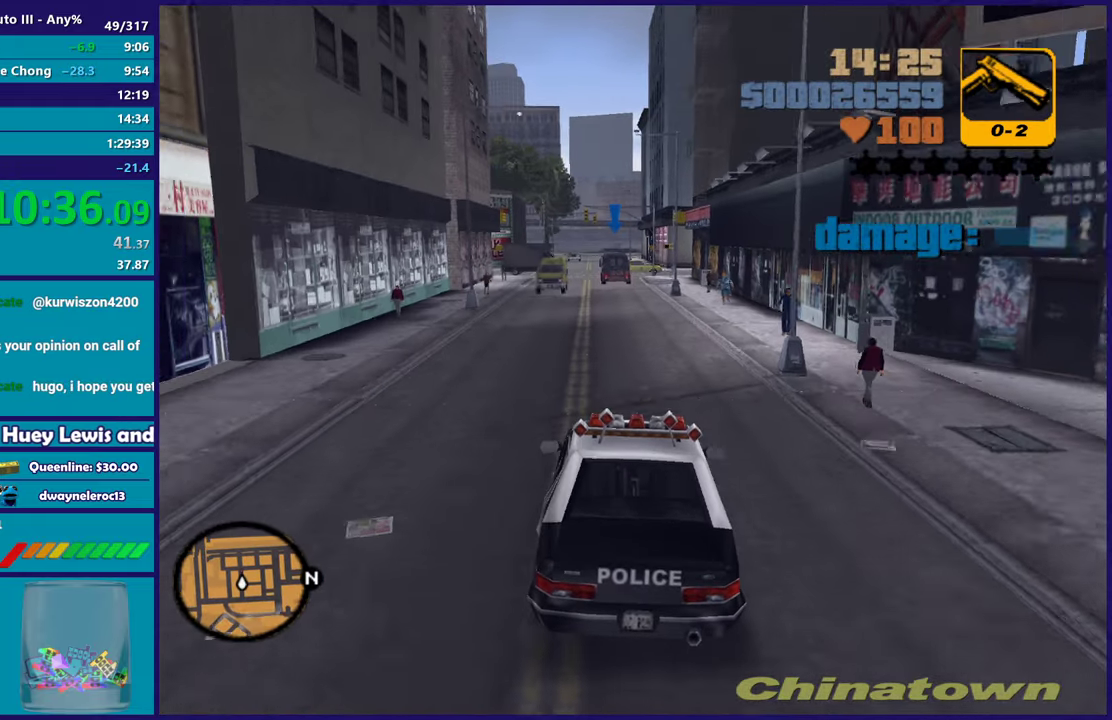
{"buttons": [], "left_stick": "left", "right_stick": "center", "events": [[500, "left_stick", "left"]]}